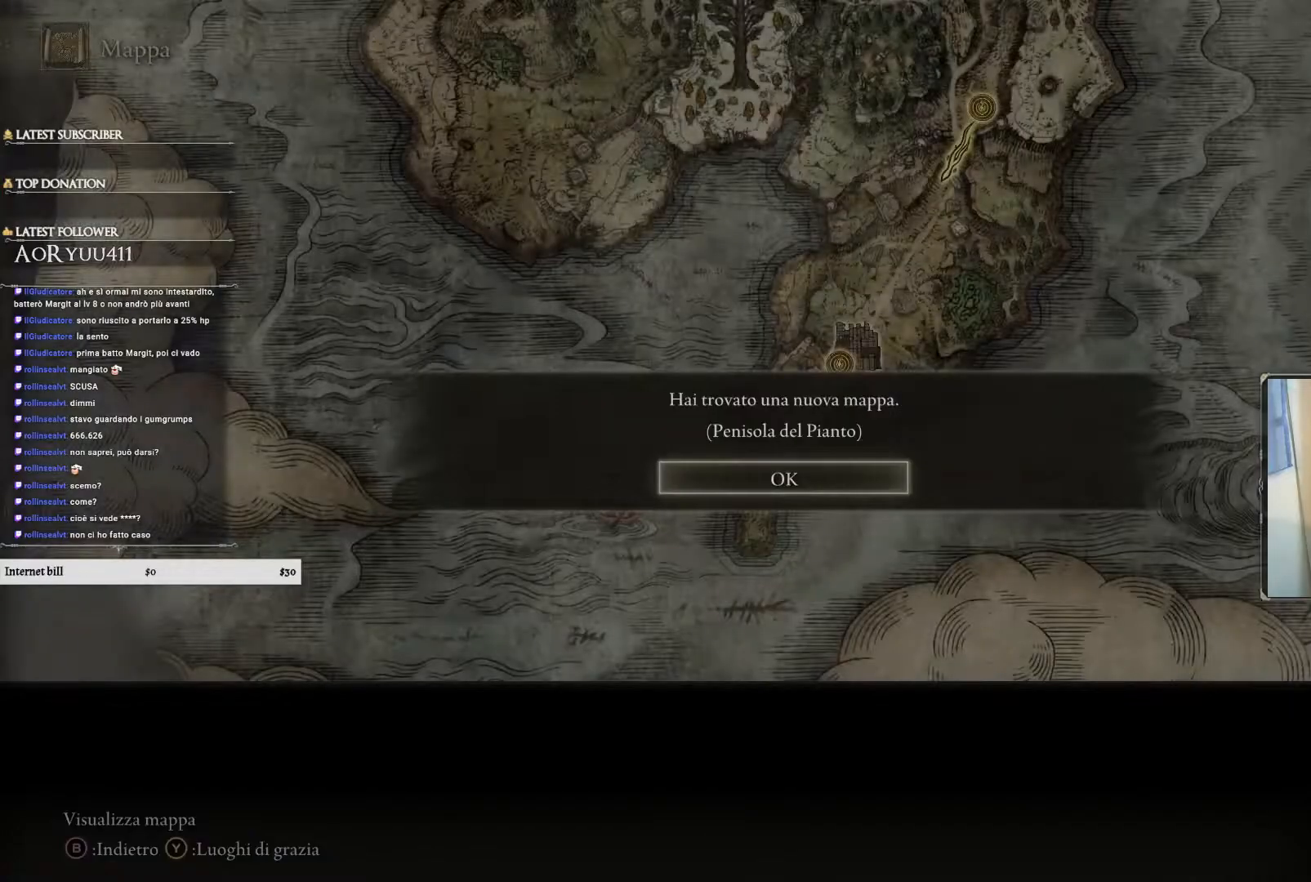
Gameplay with a controller (PlayStation layout); each line is a JSON object with the inputs held at the frame after it. "events" lists button and stick changes between this image and that frame as [ms after this image, input, new state], when the widget could be followed in between.
{"buttons": [], "left_stick": "center", "right_stick": "center", "events": []}
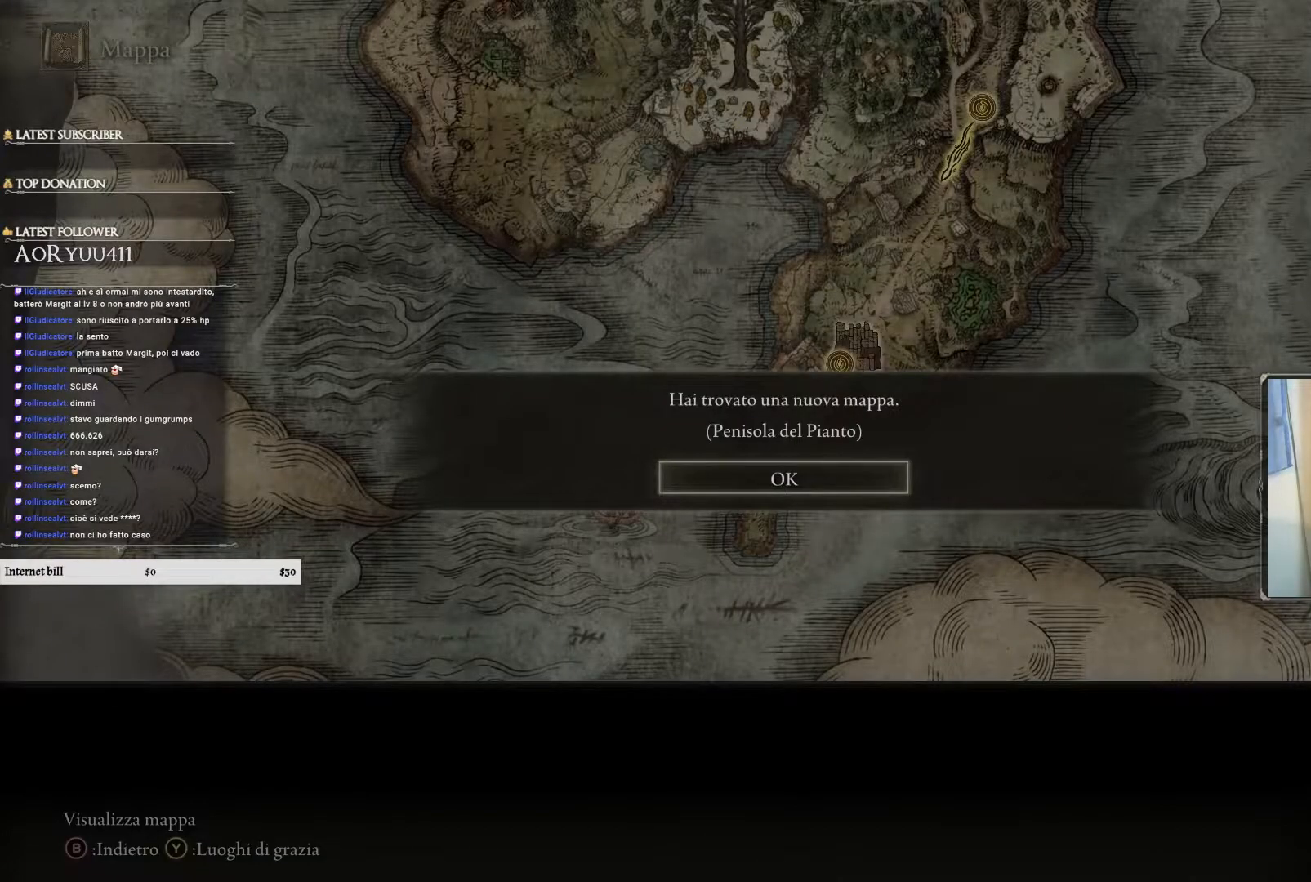
{"buttons": [], "left_stick": "center", "right_stick": "center", "events": []}
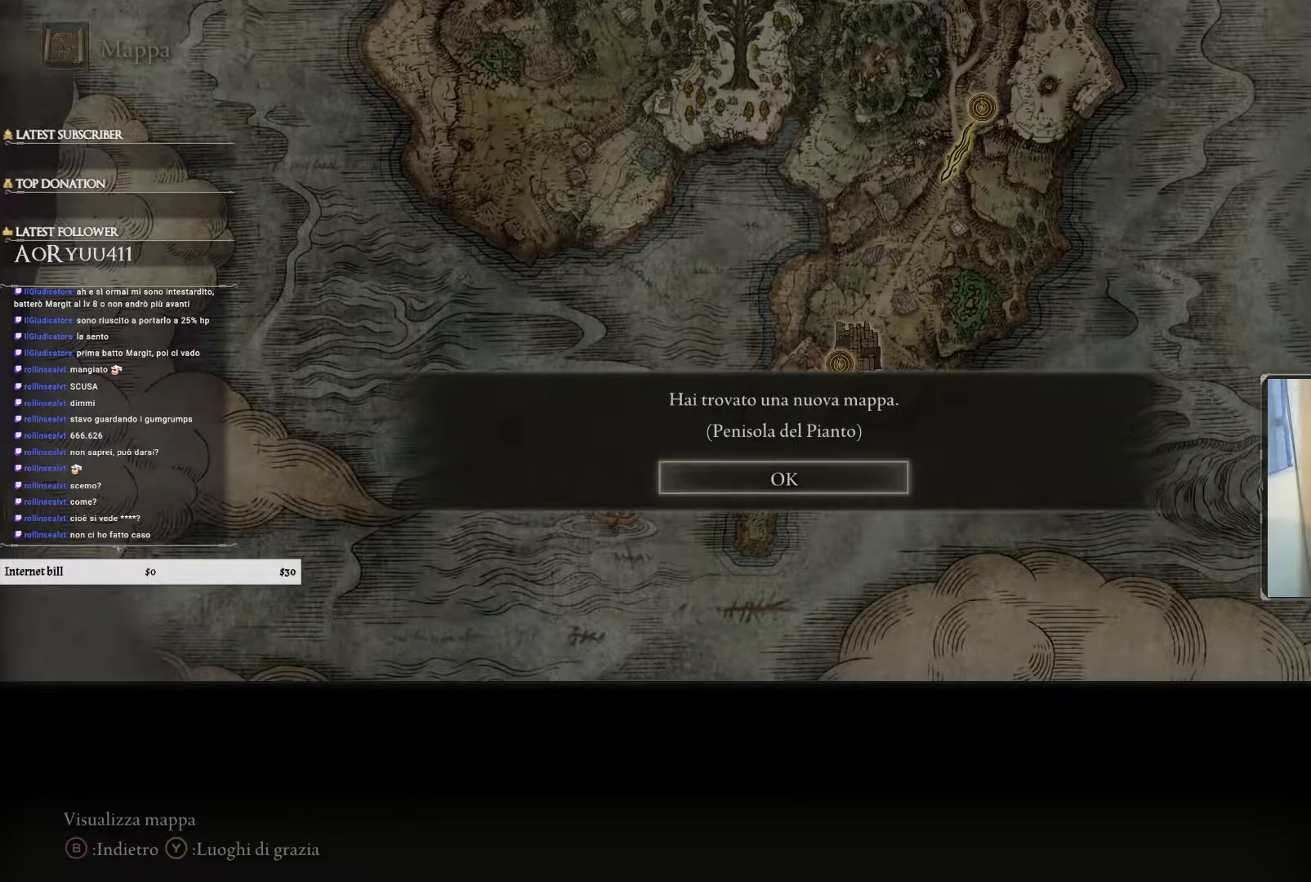
{"buttons": [], "left_stick": "center", "right_stick": "center", "events": [[267, "CROSS", "down"], [417, "CROSS", "up"]]}
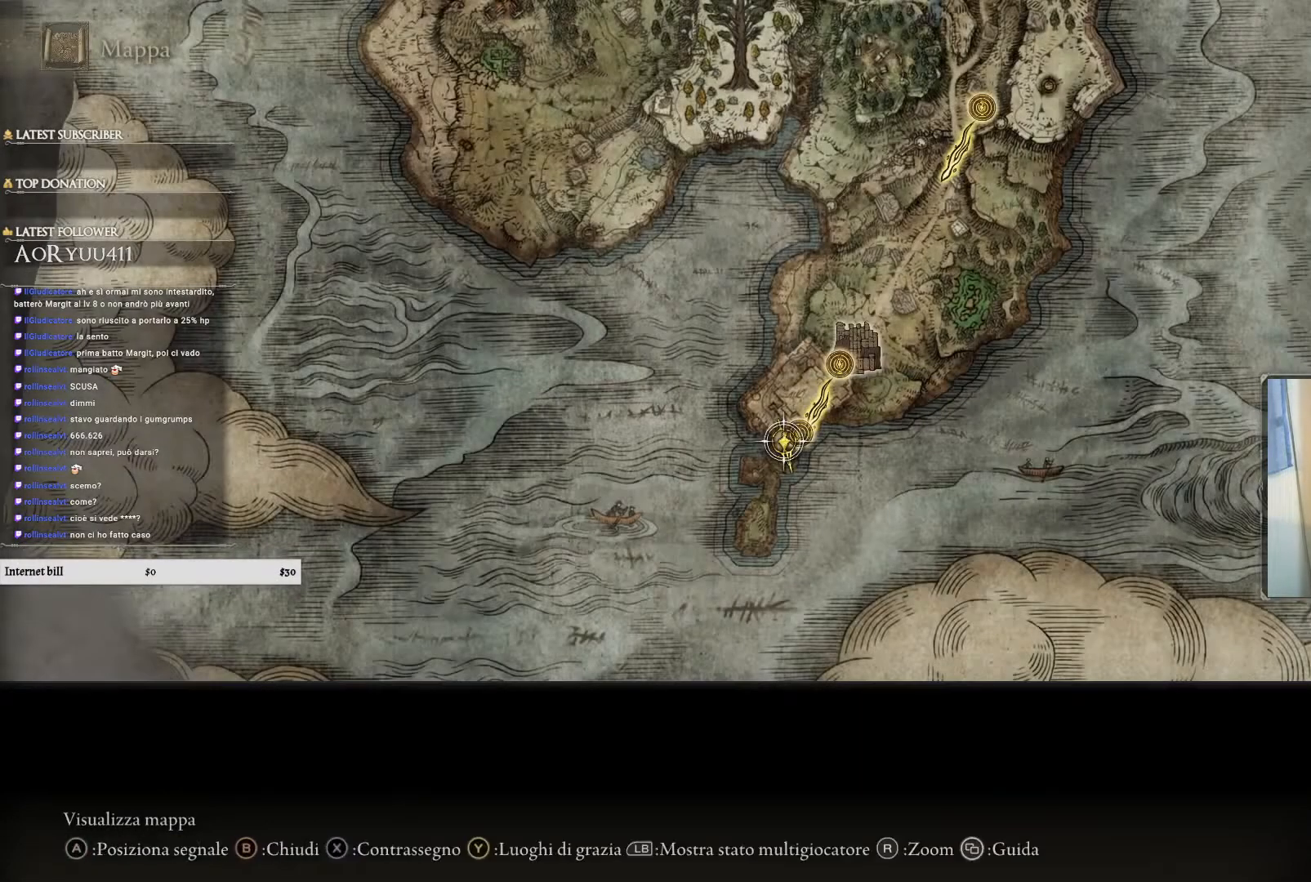
{"buttons": [], "left_stick": "up-right", "right_stick": "center", "events": [[284, "left_stick", "up-right"]]}
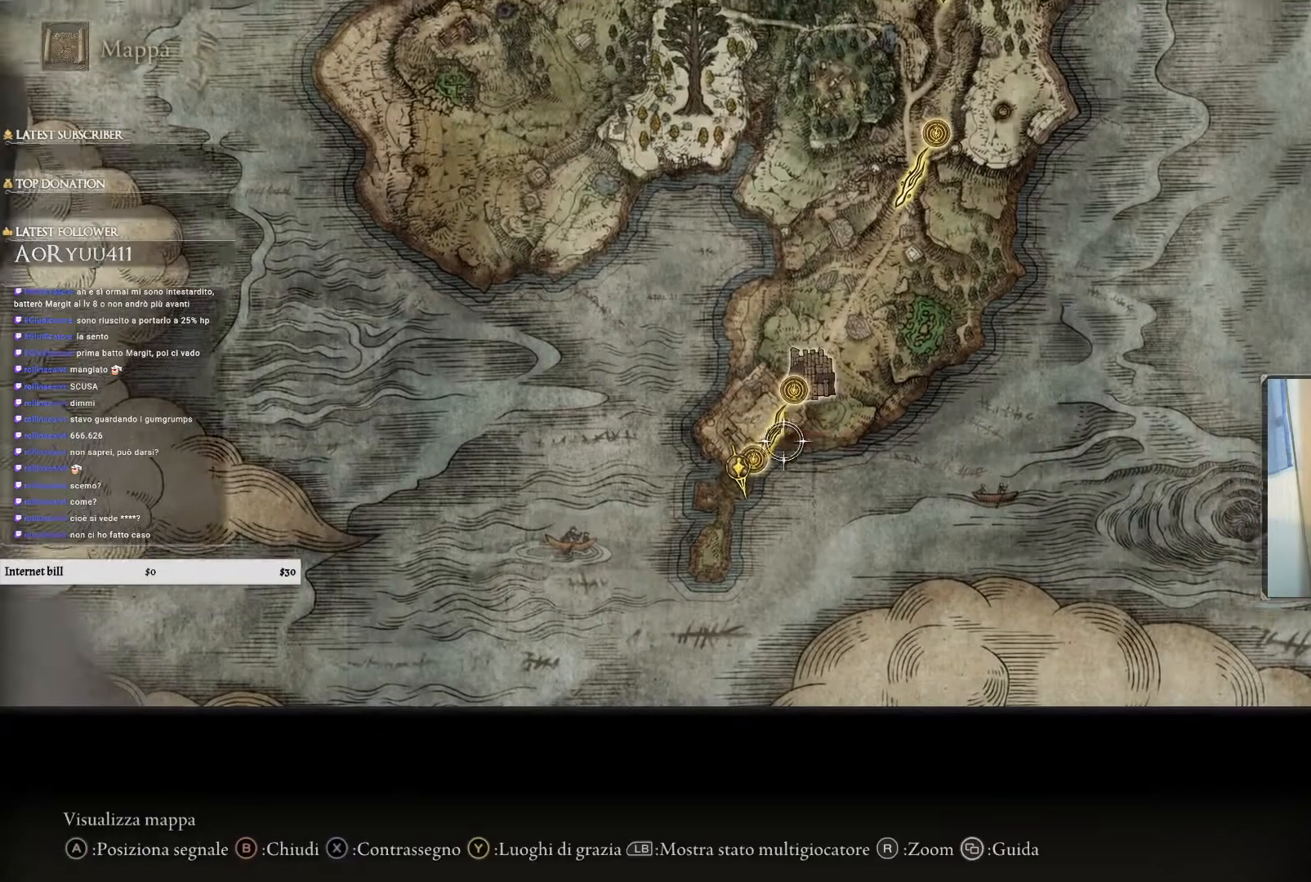
{"buttons": [], "left_stick": "up", "right_stick": "center", "events": [[133, "left_stick", "up"], [283, "right_stick", "down"], [483, "right_stick", "center"]]}
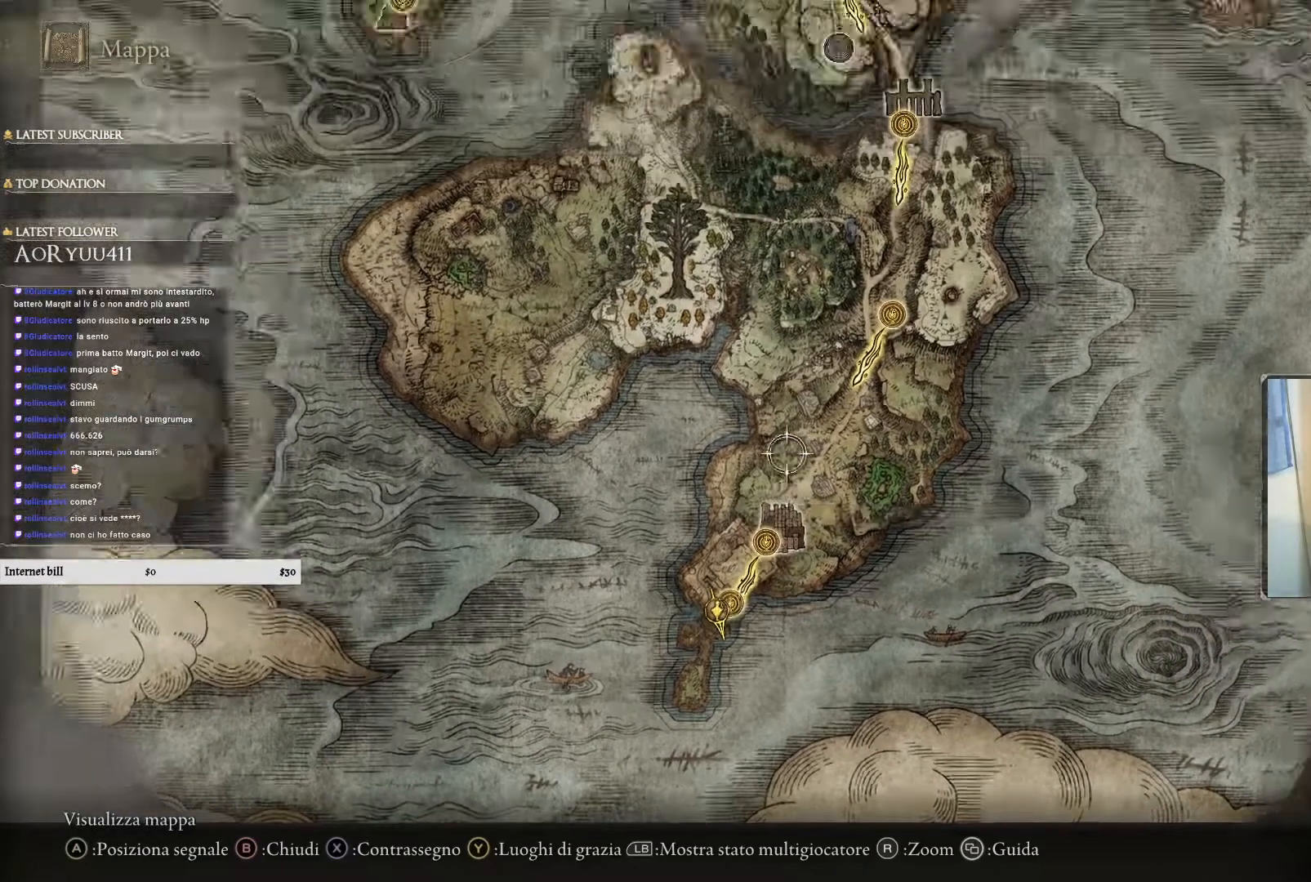
{"buttons": [], "left_stick": "up", "right_stick": "center", "events": []}
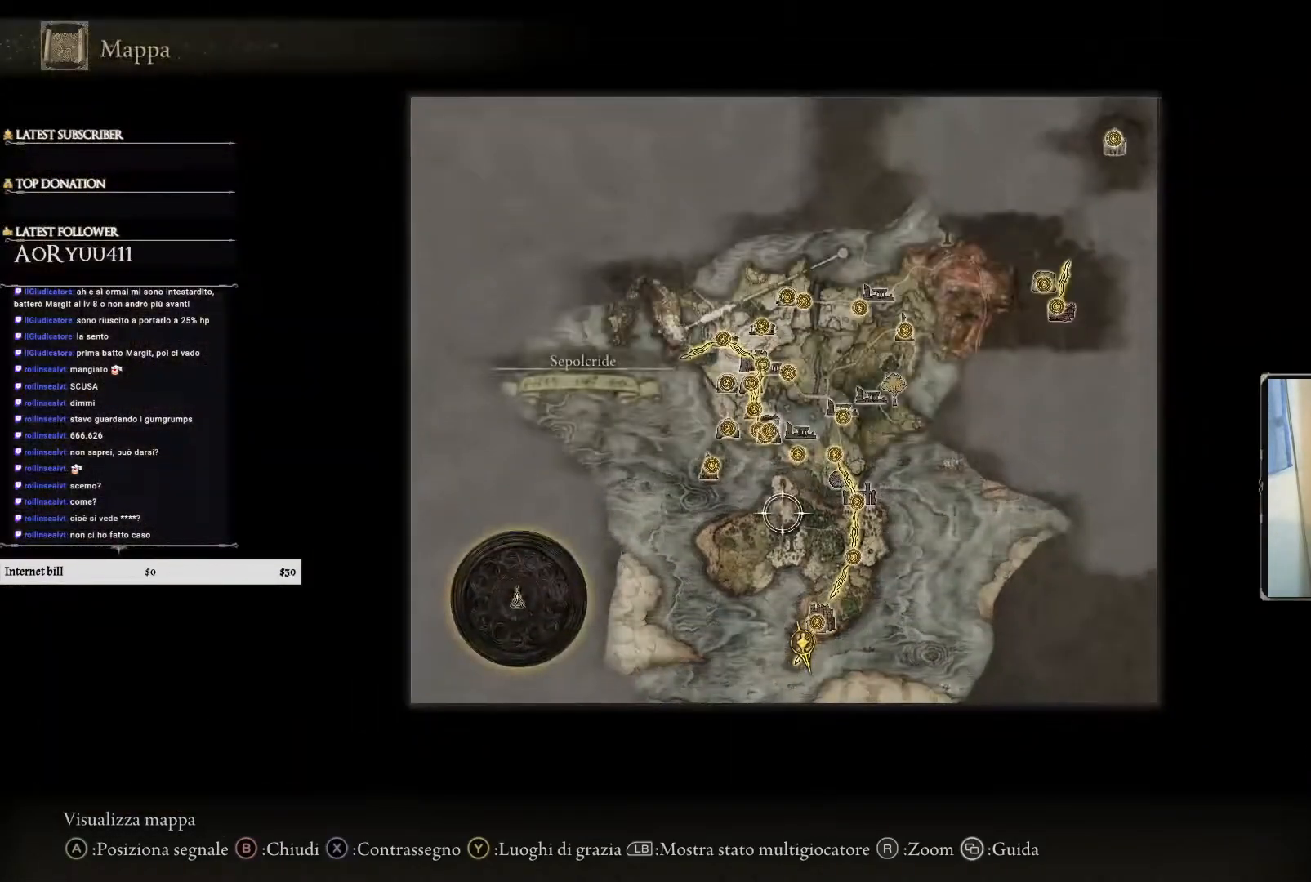
{"buttons": [], "left_stick": "center", "right_stick": "center", "events": [[100, "right_stick", "up"], [317, "right_stick", "center"], [467, "left_stick", "center"]]}
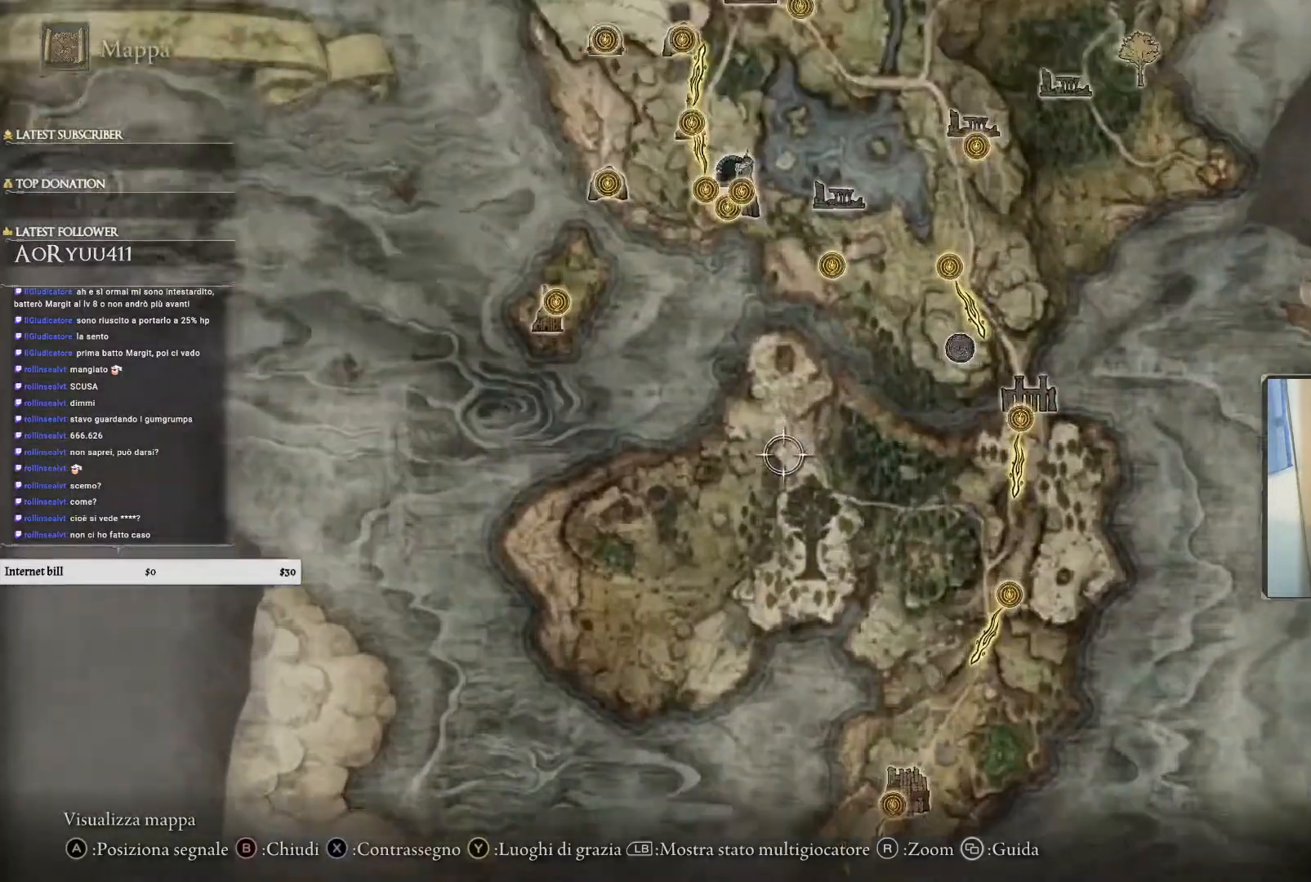
{"buttons": [], "left_stick": "center", "right_stick": "center", "events": [[33, "left_stick", "down"], [484, "left_stick", "center"]]}
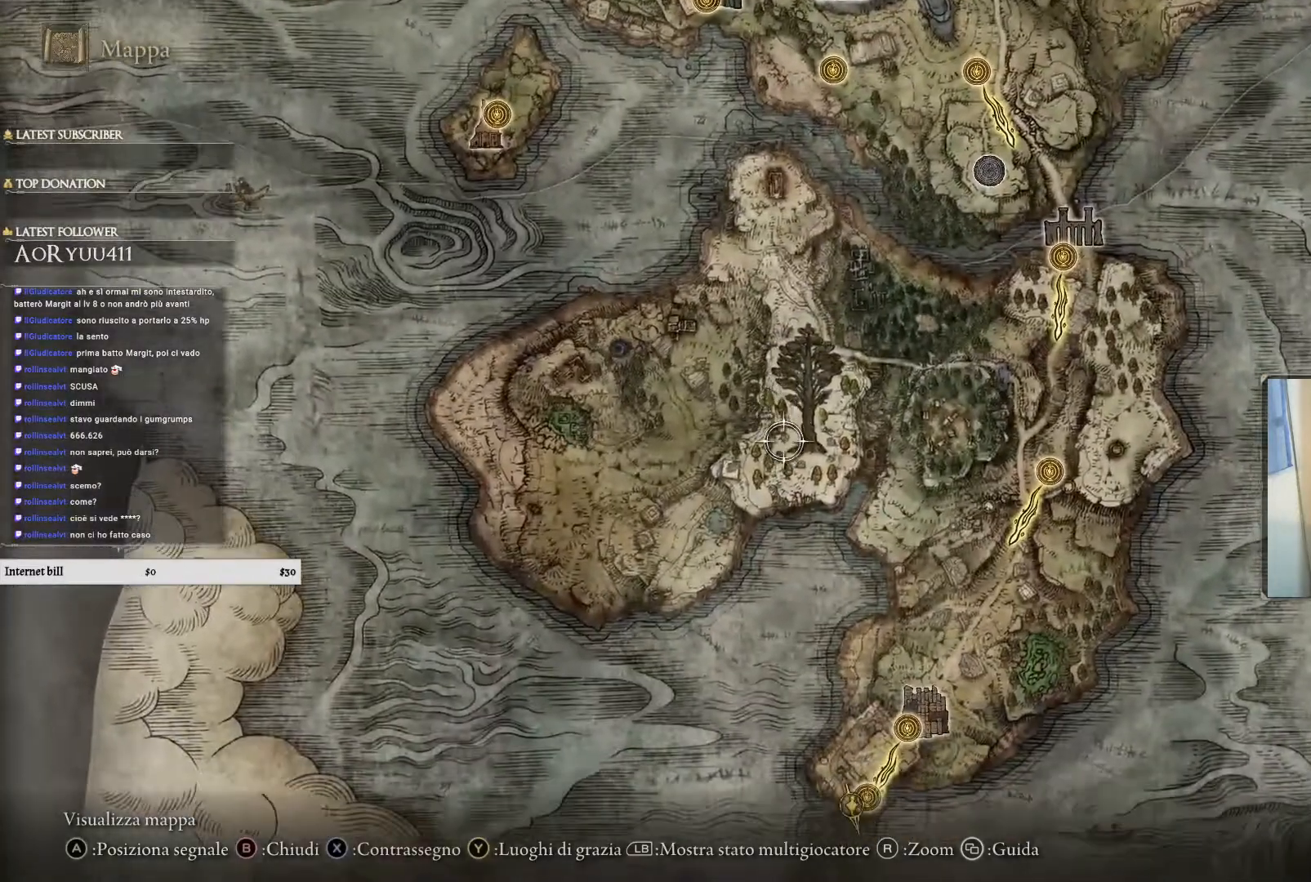
{"buttons": [], "left_stick": "center", "right_stick": "center", "events": []}